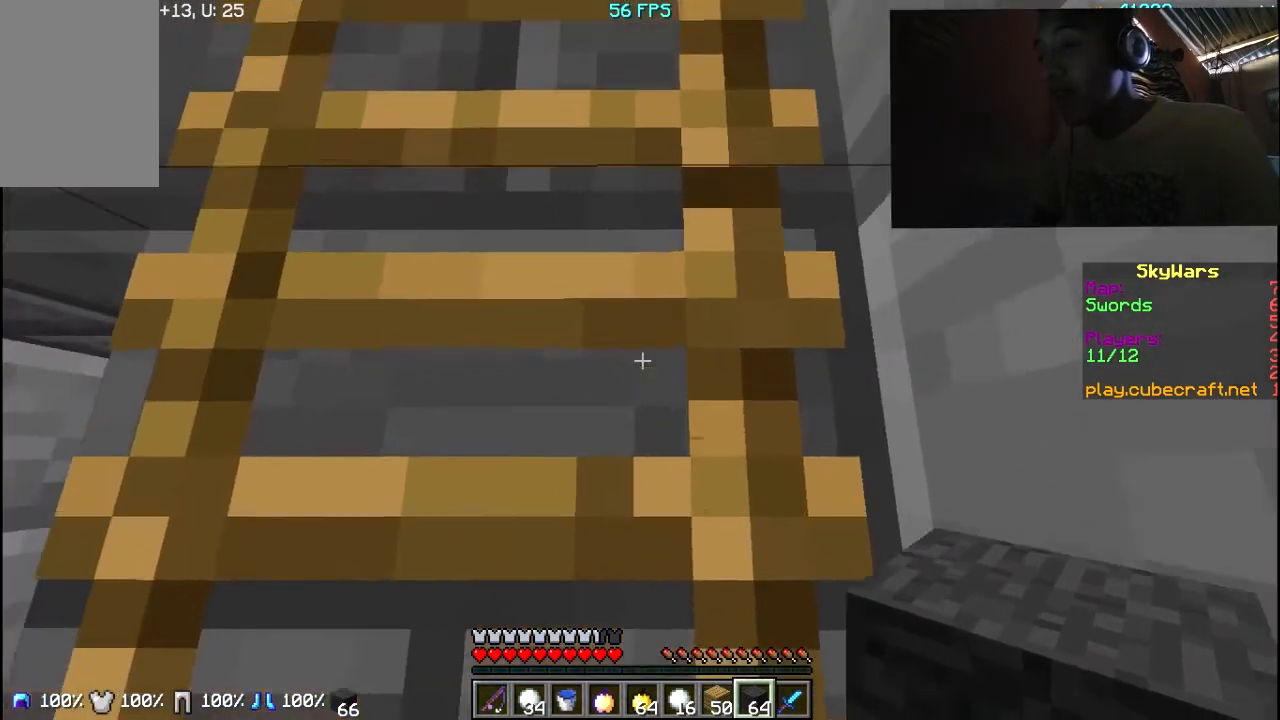
Gameplay with keyboard and mouse; each line is a JSON object with the keys and mouse buttons held at the frame after it. "events" lists presses ("down") and releases ("up") of "a", "d", "s", "w", "mouse_left" and "mouse_right" between this image and that frame as [ms after this image, input, new state], when the widget could be followed in between. "mouse_left", "mouse_right" = the "left", "right" buttons of the "mouse" list. No other keys are recorded. Fast repeated clicks can show as one long hold. Mouse movement is not recorded.
{"keys": ["w"], "mouse": [], "events": []}
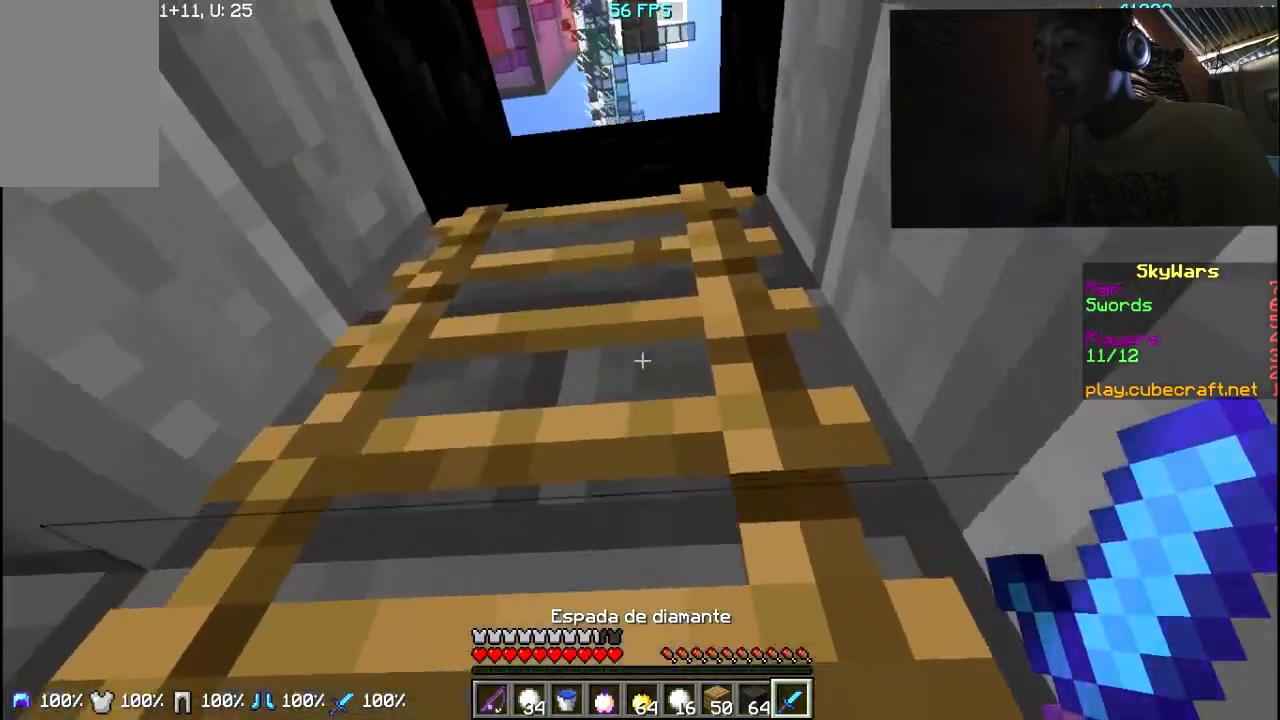
{"keys": ["w"], "mouse": [], "events": []}
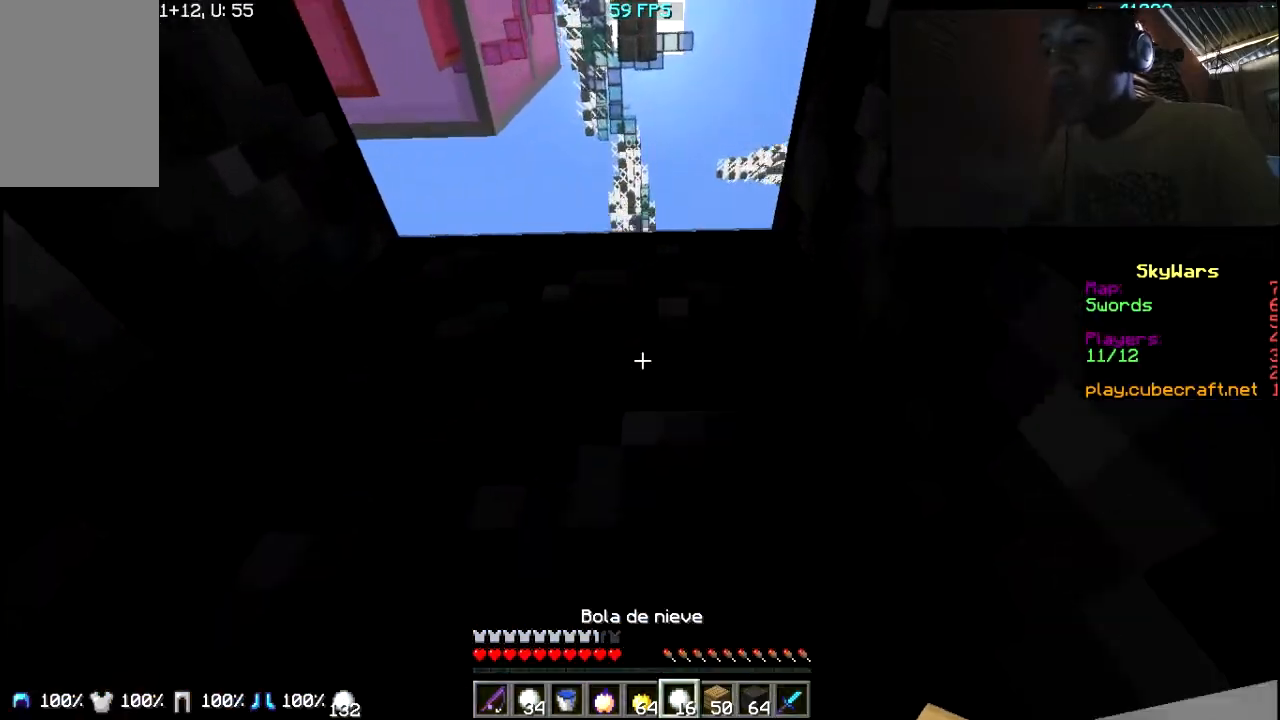
{"keys": ["a", "w"], "mouse": [], "events": [[433, "a", "down"]]}
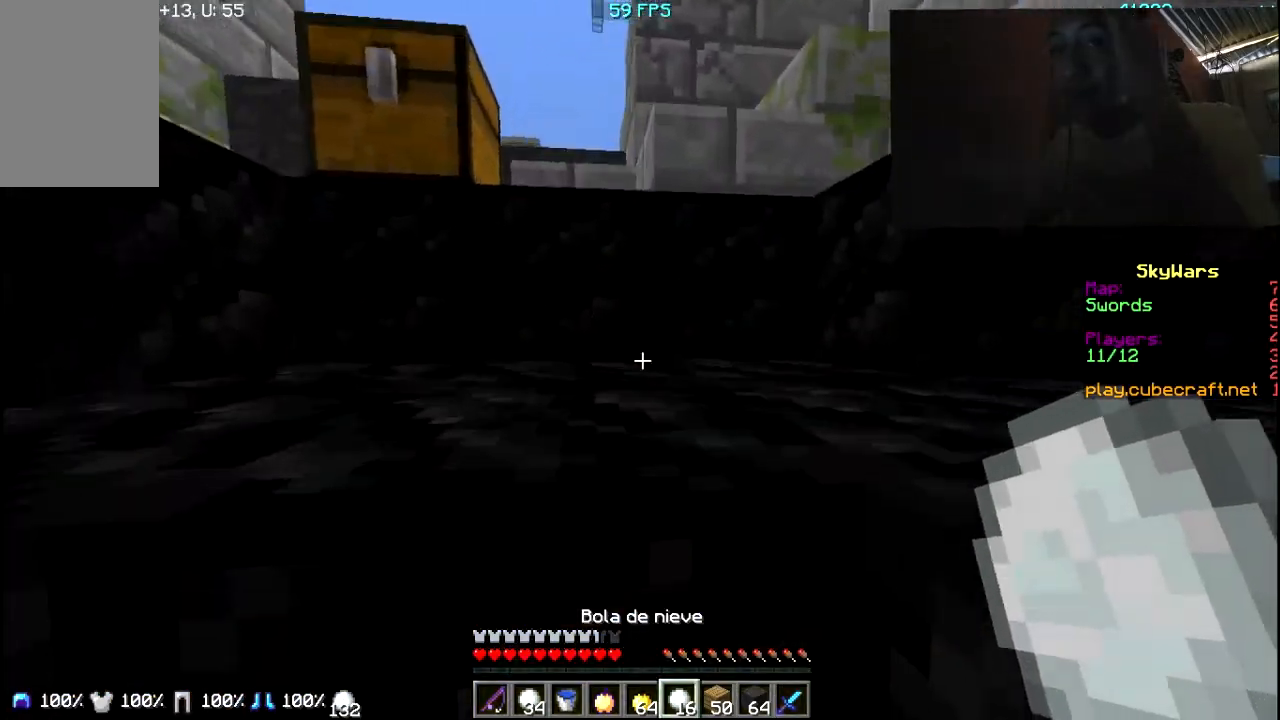
{"keys": ["a", "w"], "mouse": [], "events": []}
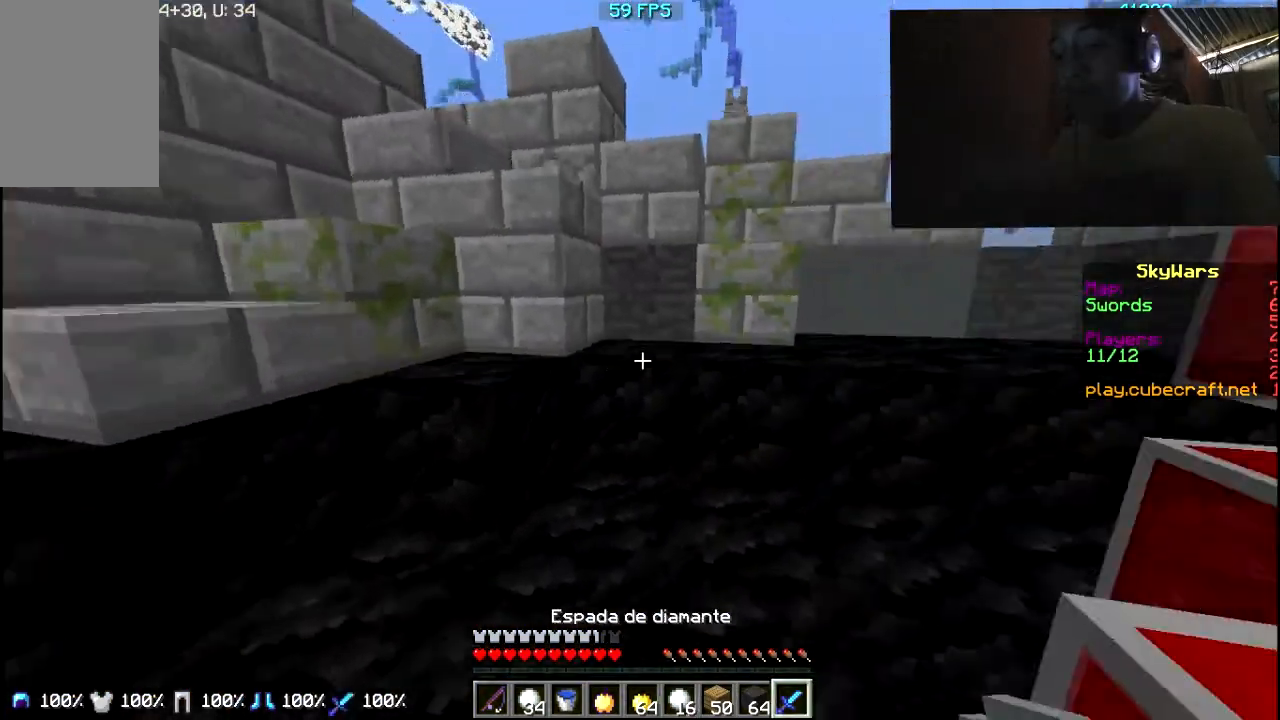
{"keys": ["a", "w"], "mouse": [], "events": []}
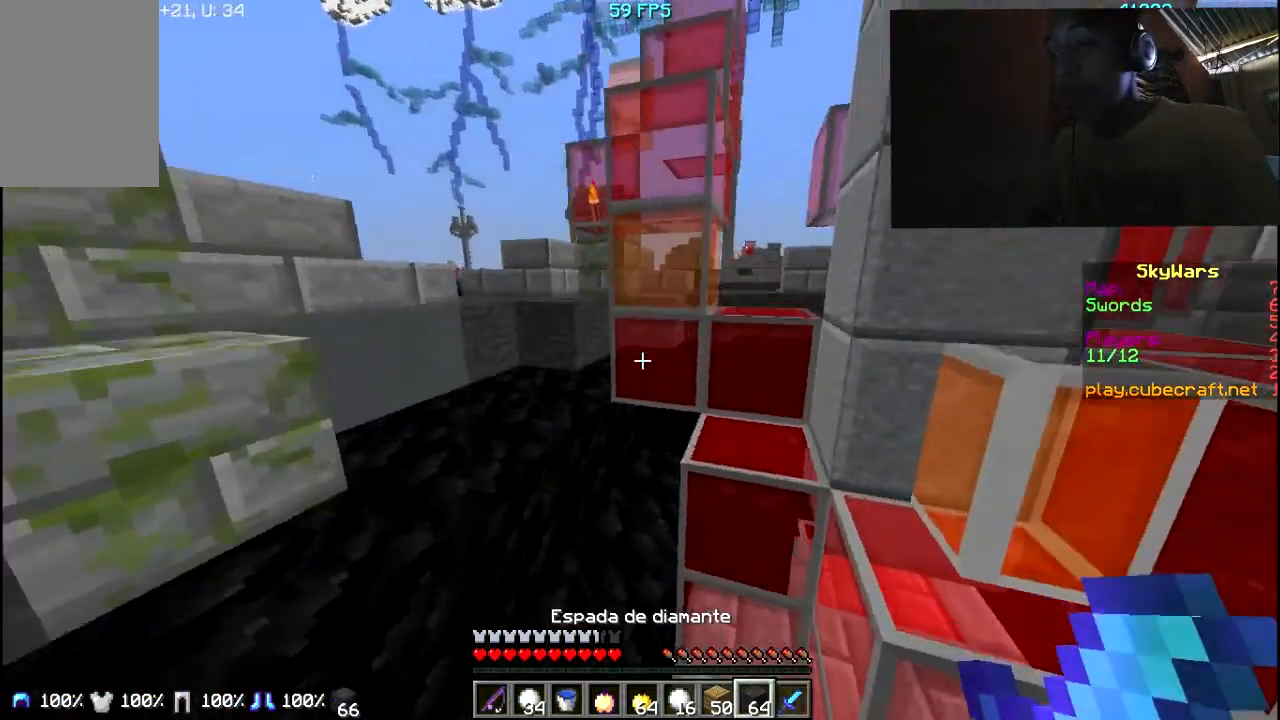
{"keys": ["w"], "mouse": [], "events": [[167, "a", "up"]]}
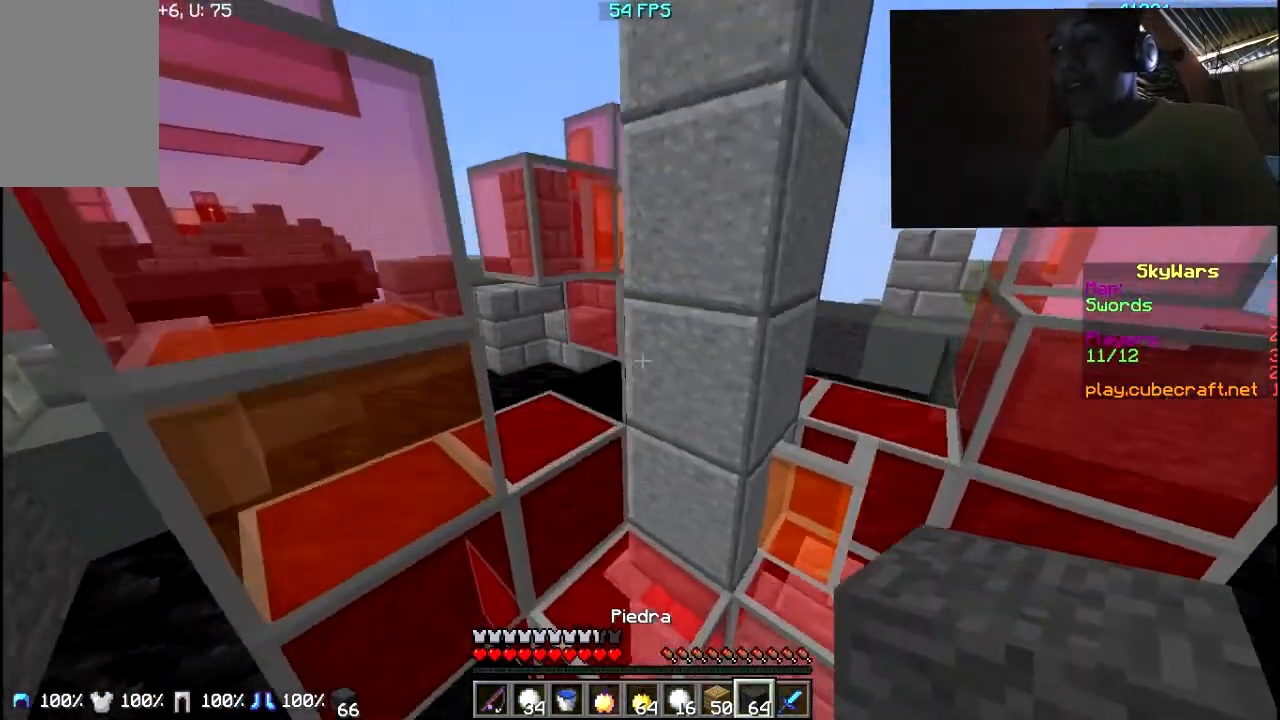
{"keys": ["w"], "mouse": [], "events": [[217, "mouse_right", "down"], [267, "mouse_right", "up"], [267, "w", "up"], [367, "mouse_right", "down"], [467, "mouse_right", "up"], [467, "w", "down"]]}
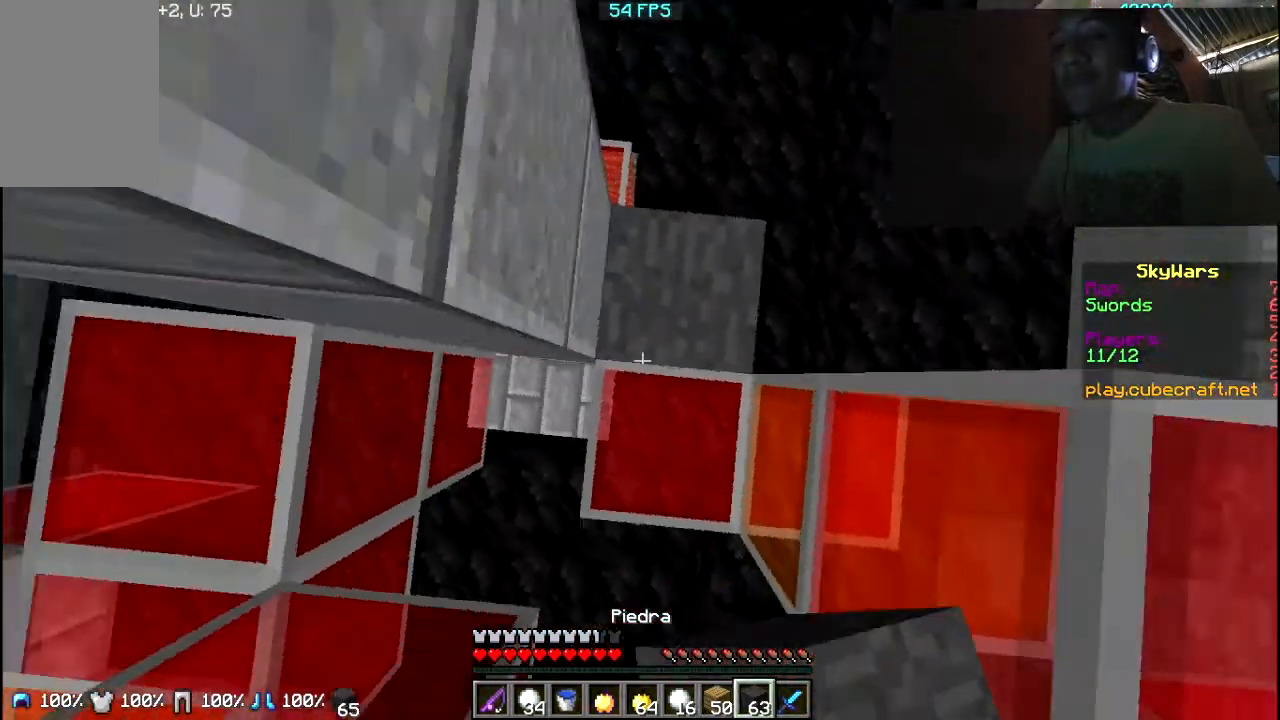
{"keys": ["w"], "mouse": ["right"], "events": [[17, "mouse_right", "down"], [133, "mouse_right", "up"], [183, "mouse_right", "down"], [333, "mouse_right", "up"], [383, "mouse_right", "down"]]}
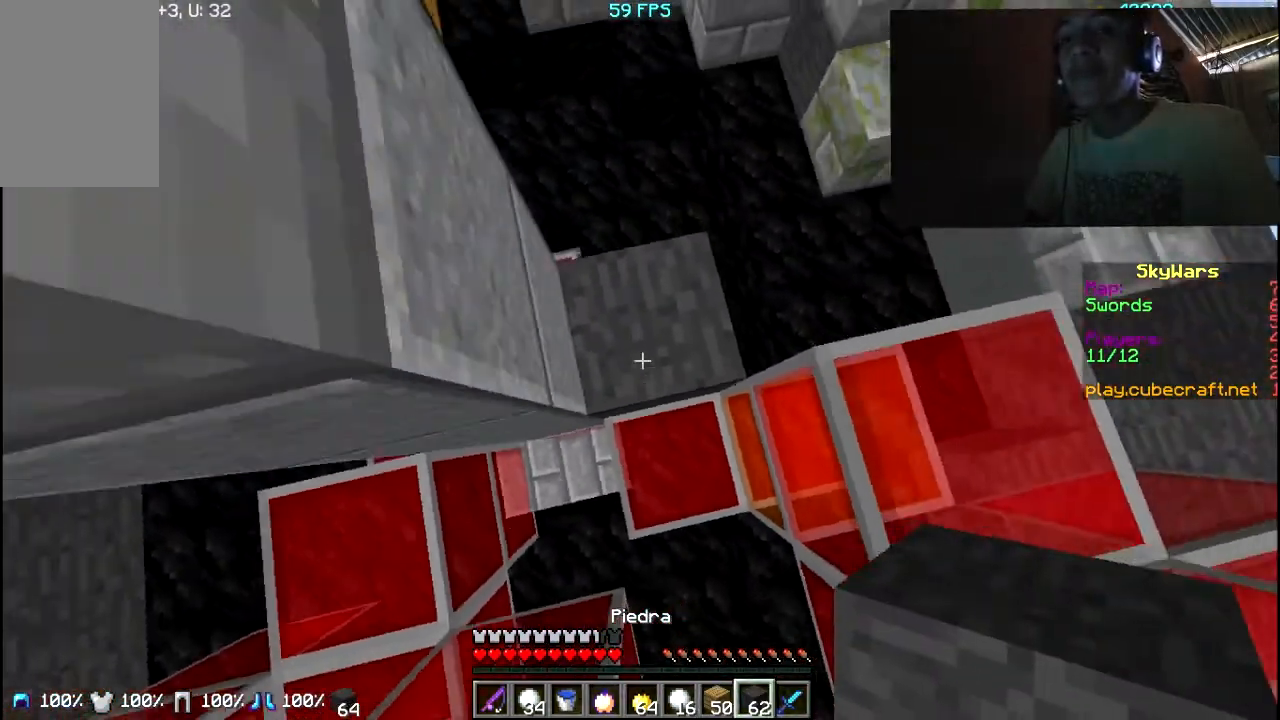
{"keys": [], "mouse": [], "events": [[33, "mouse_right", "up"], [83, "mouse_right", "down"], [167, "mouse_right", "up"], [333, "mouse_right", "down"], [333, "w", "up"], [383, "mouse_right", "up"]]}
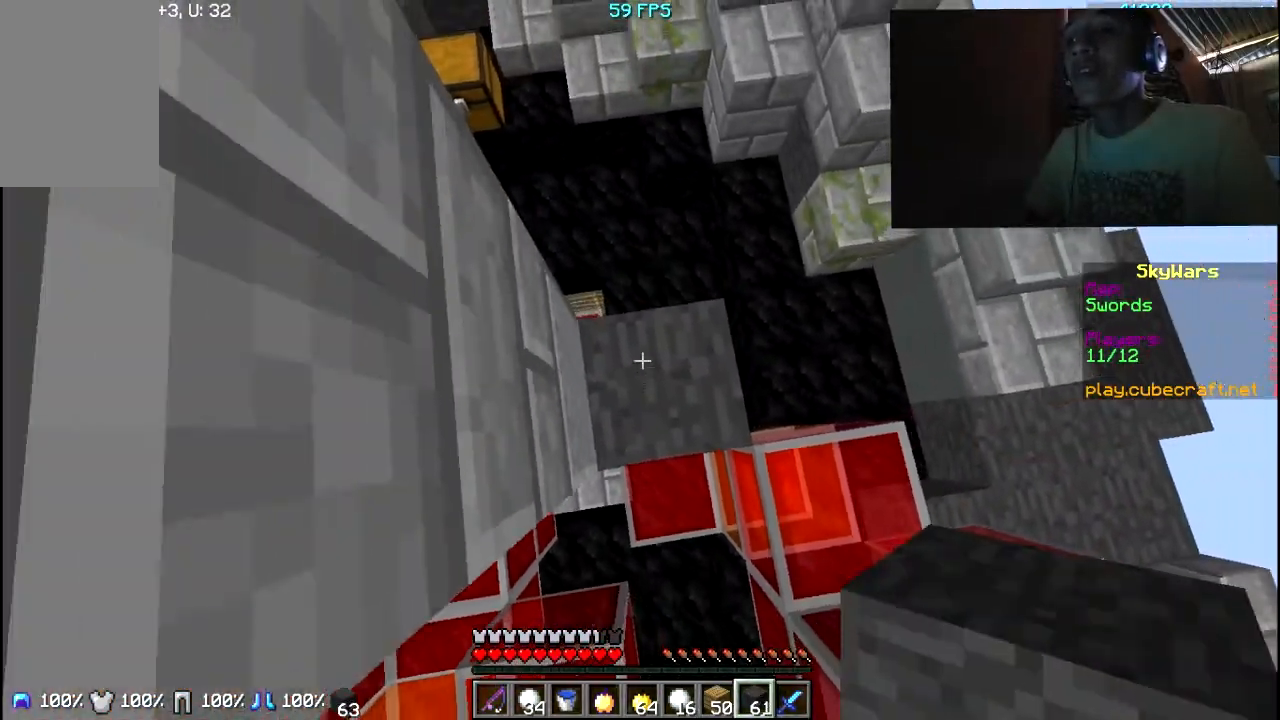
{"keys": [], "mouse": [], "events": [[33, "mouse_right", "down"], [117, "mouse_right", "up"], [167, "mouse_right", "down"], [267, "mouse_right", "up"]]}
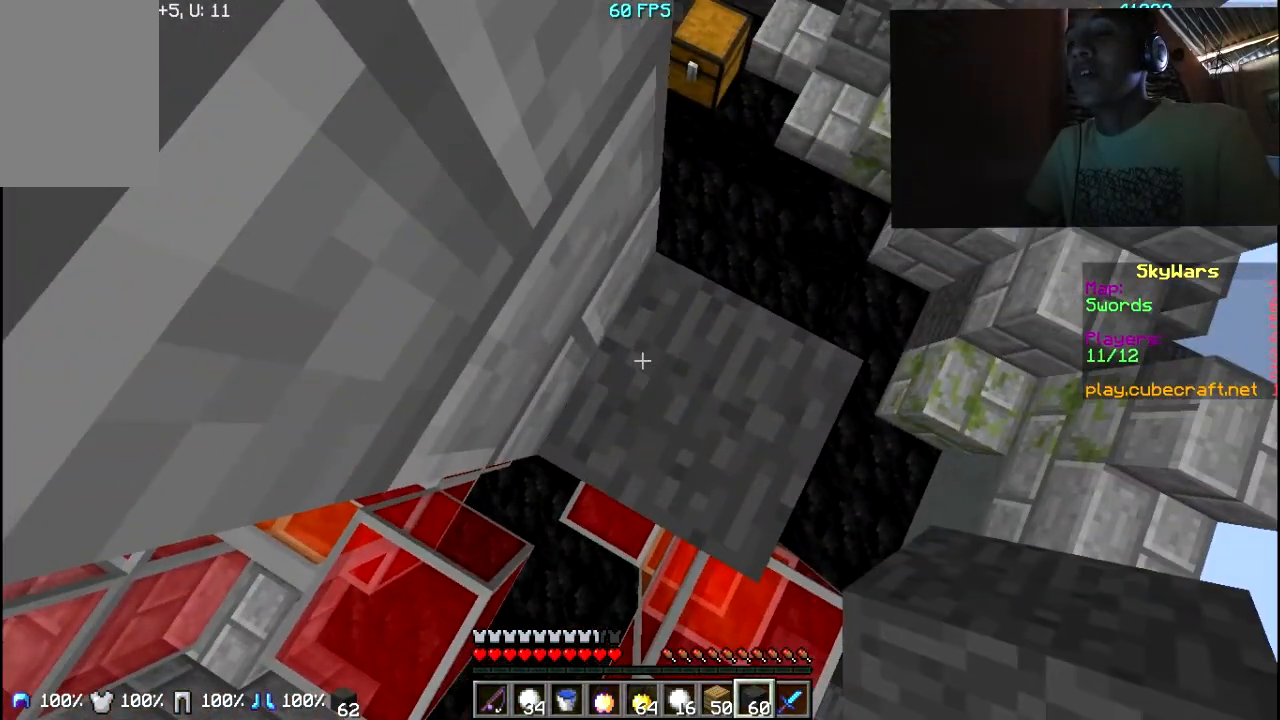
{"keys": [], "mouse": ["right"], "events": [[467, "mouse_right", "down"]]}
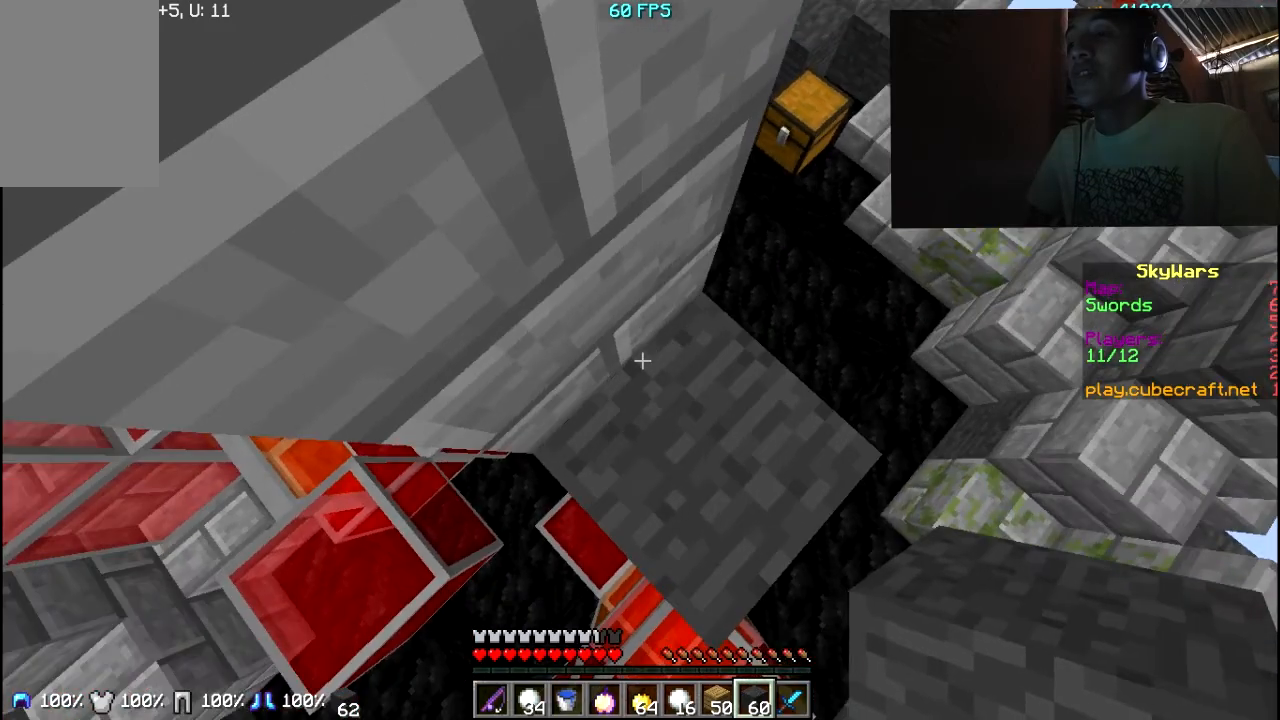
{"keys": [], "mouse": [], "events": [[33, "mouse_right", "up"], [433, "mouse_right", "down"], [483, "mouse_right", "up"]]}
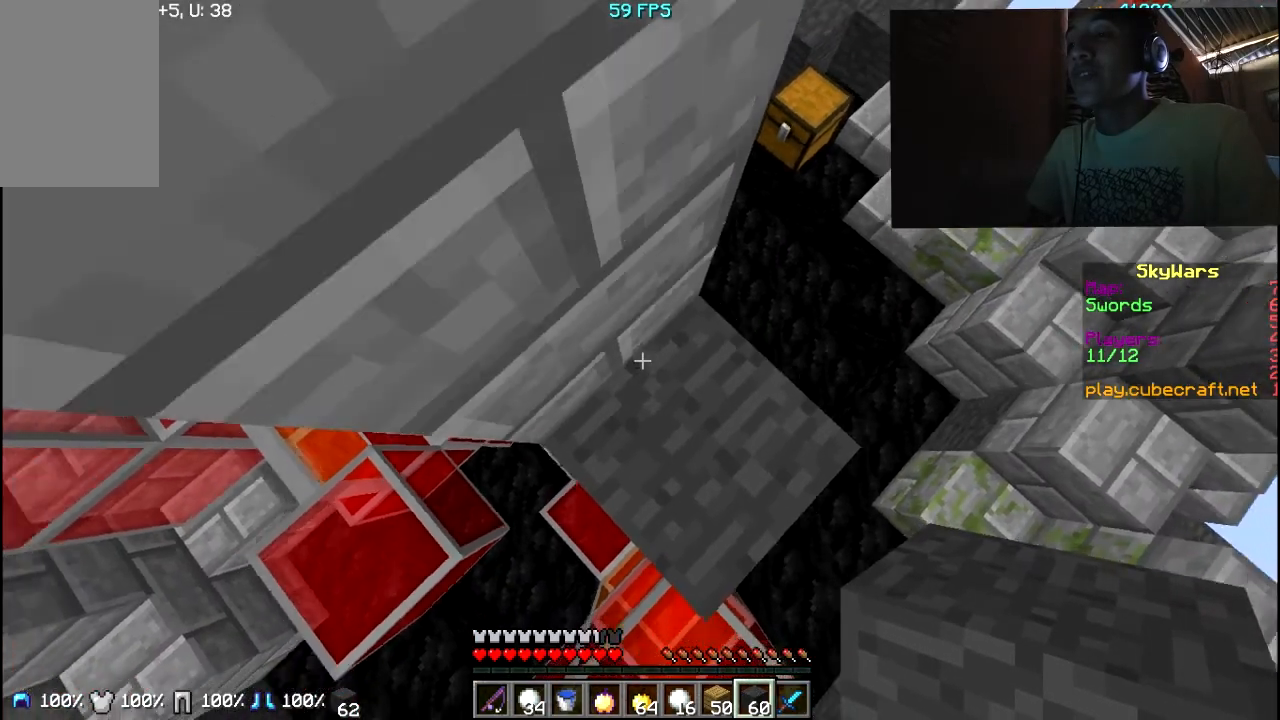
{"keys": [], "mouse": ["right"], "events": [[83, "mouse_right", "down"], [183, "mouse_right", "up"], [233, "mouse_right", "down"], [383, "mouse_right", "up"], [433, "mouse_right", "down"]]}
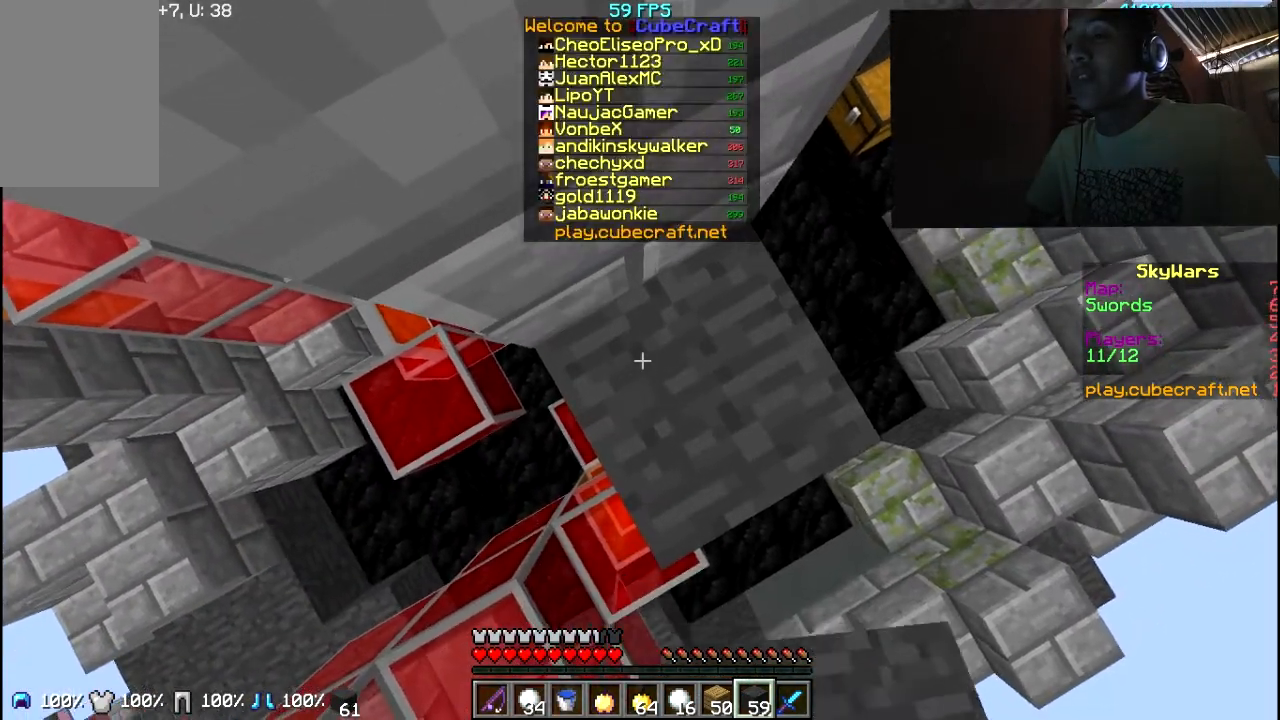
{"keys": [], "mouse": ["right"], "events": [[33, "mouse_right", "up"], [133, "mouse_right", "down"], [233, "mouse_right", "up"], [283, "mouse_right", "down"], [383, "mouse_right", "up"], [433, "mouse_right", "down"]]}
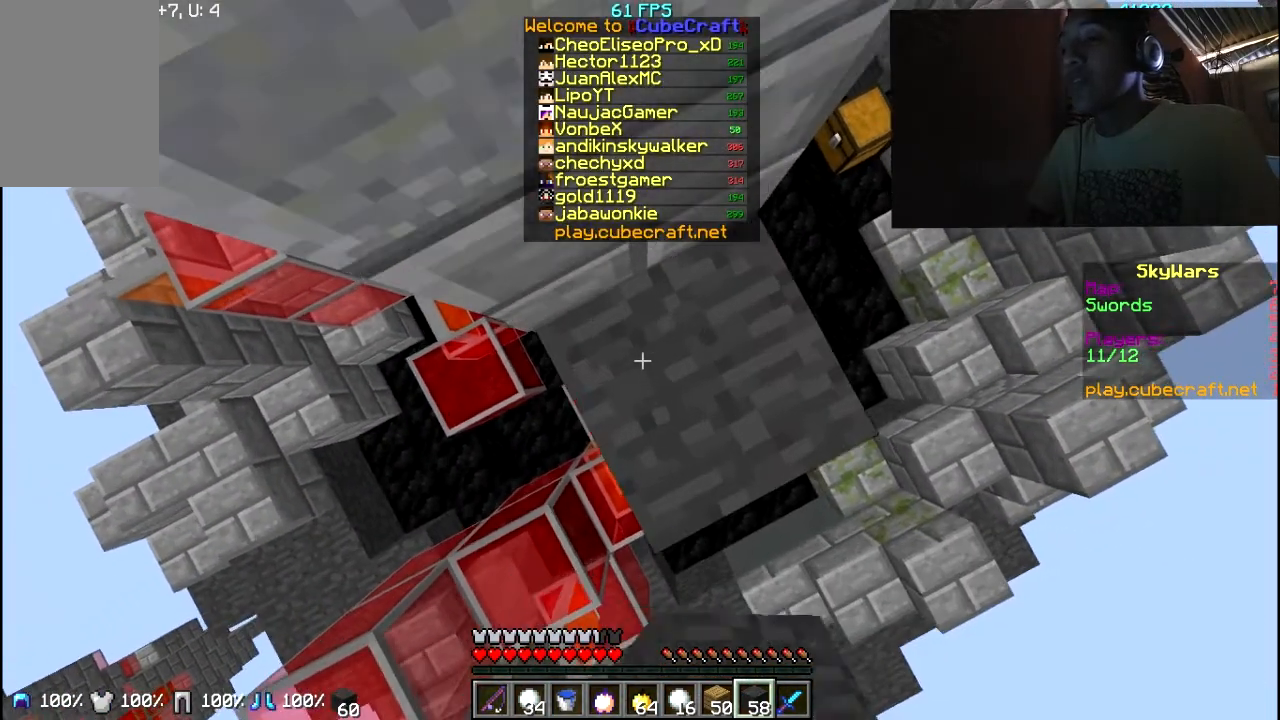
{"keys": [], "mouse": ["right"], "events": [[33, "mouse_right", "up"], [133, "mouse_right", "down"], [183, "mouse_right", "up"], [283, "mouse_right", "down"], [383, "mouse_right", "up"], [433, "mouse_right", "down"]]}
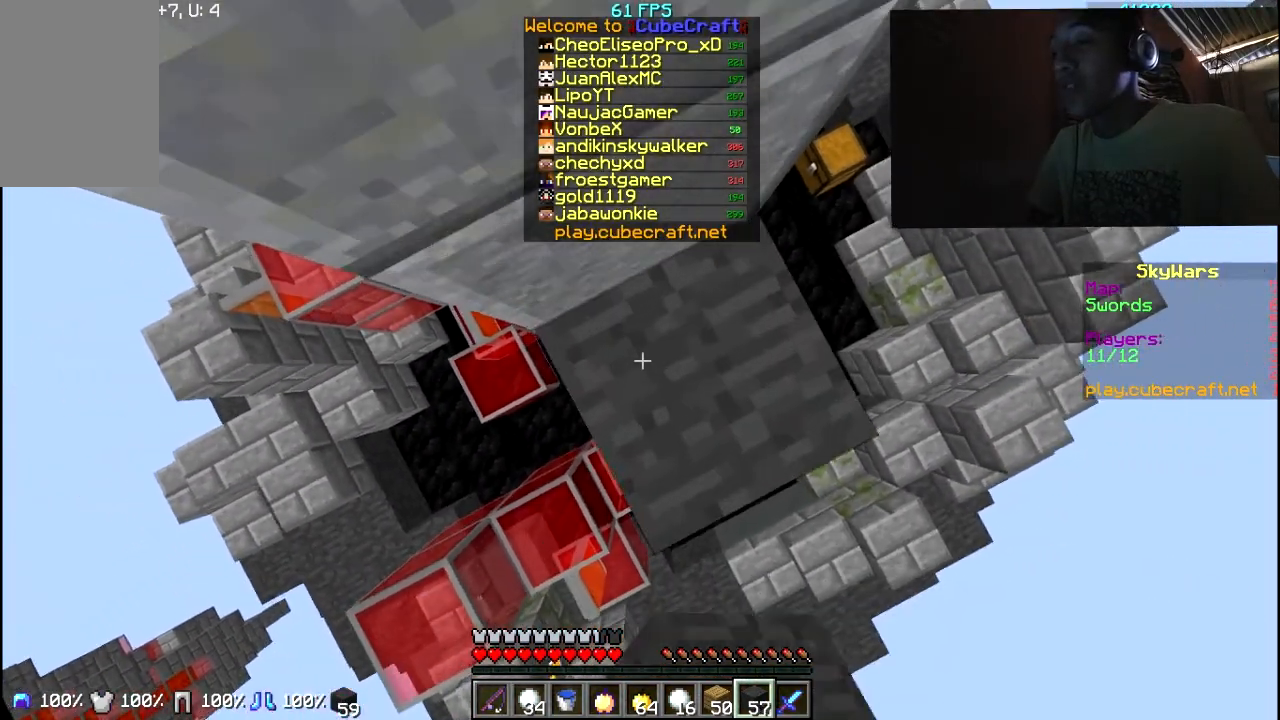
{"keys": [], "mouse": ["right"], "events": [[33, "mouse_right", "up"], [133, "mouse_right", "down"], [233, "mouse_right", "up"], [283, "mouse_right", "down"], [383, "mouse_right", "up"], [483, "mouse_right", "down"]]}
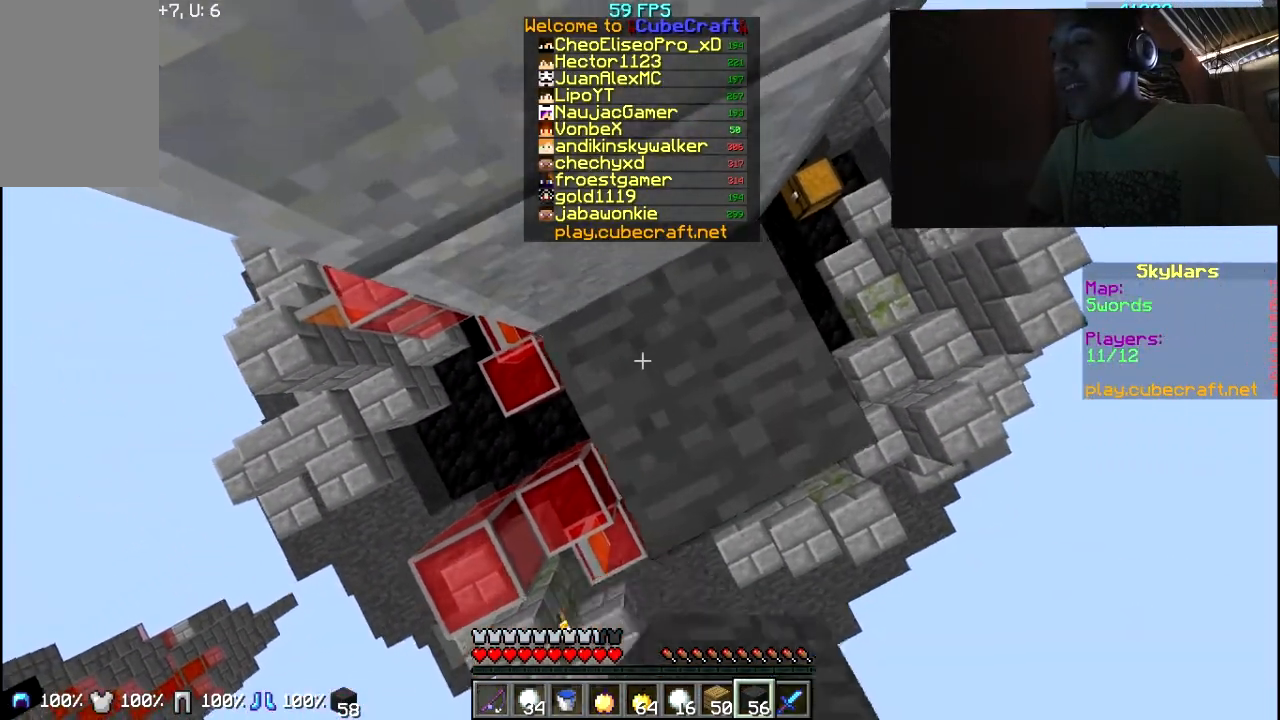
{"keys": [], "mouse": [], "events": [[83, "mouse_right", "up"], [333, "mouse_right", "down"], [433, "mouse_right", "up"]]}
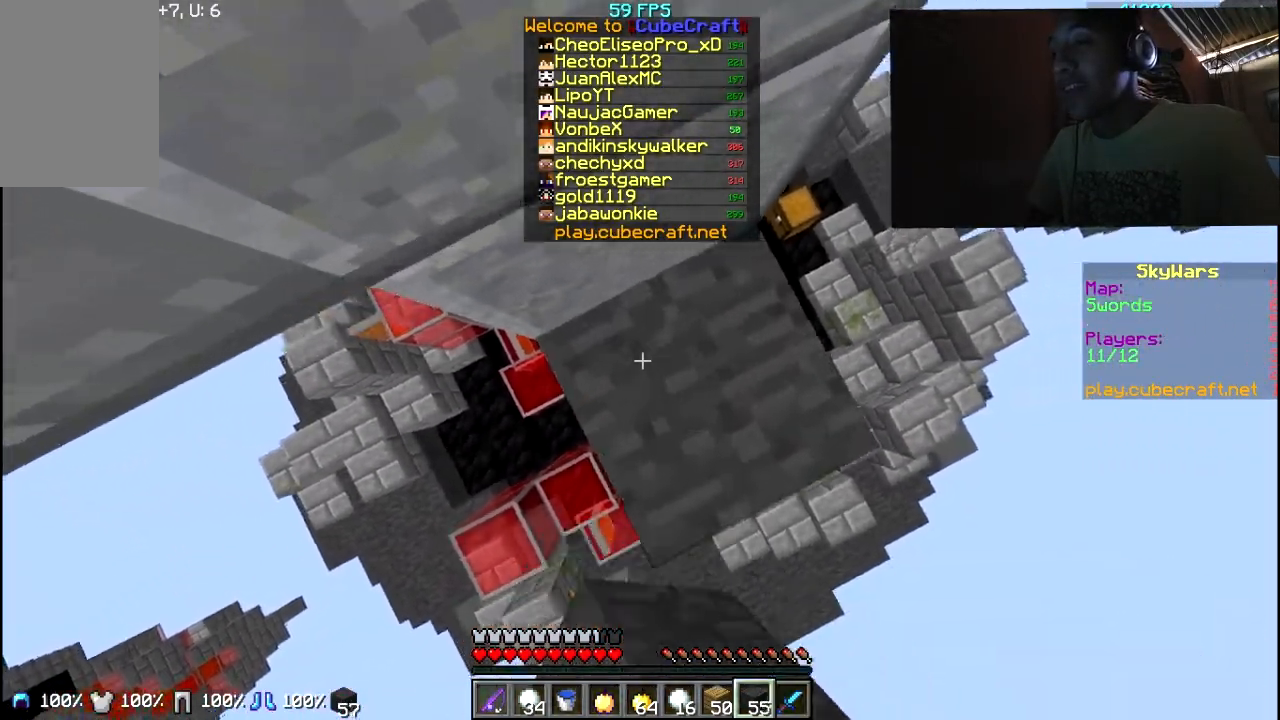
{"keys": [], "mouse": [], "events": [[233, "mouse_right", "down"], [333, "mouse_right", "up"]]}
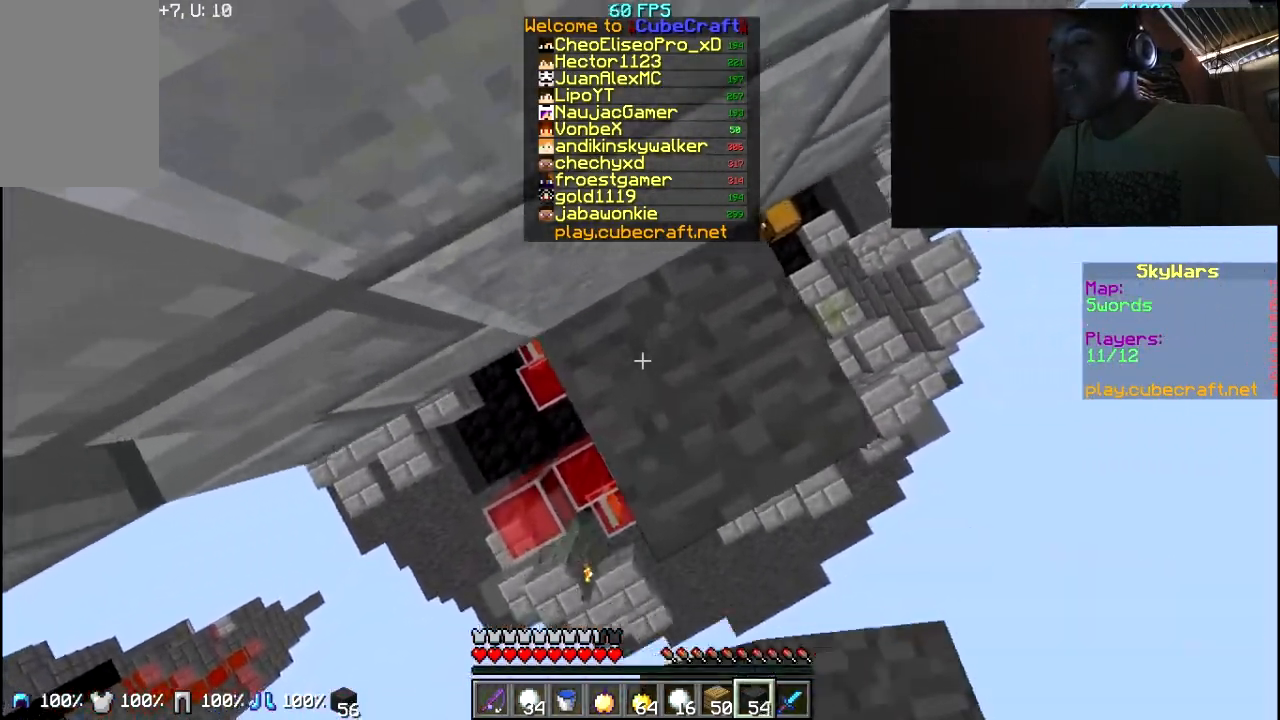
{"keys": [], "mouse": [], "events": [[183, "mouse_right", "down"], [283, "mouse_right", "up"]]}
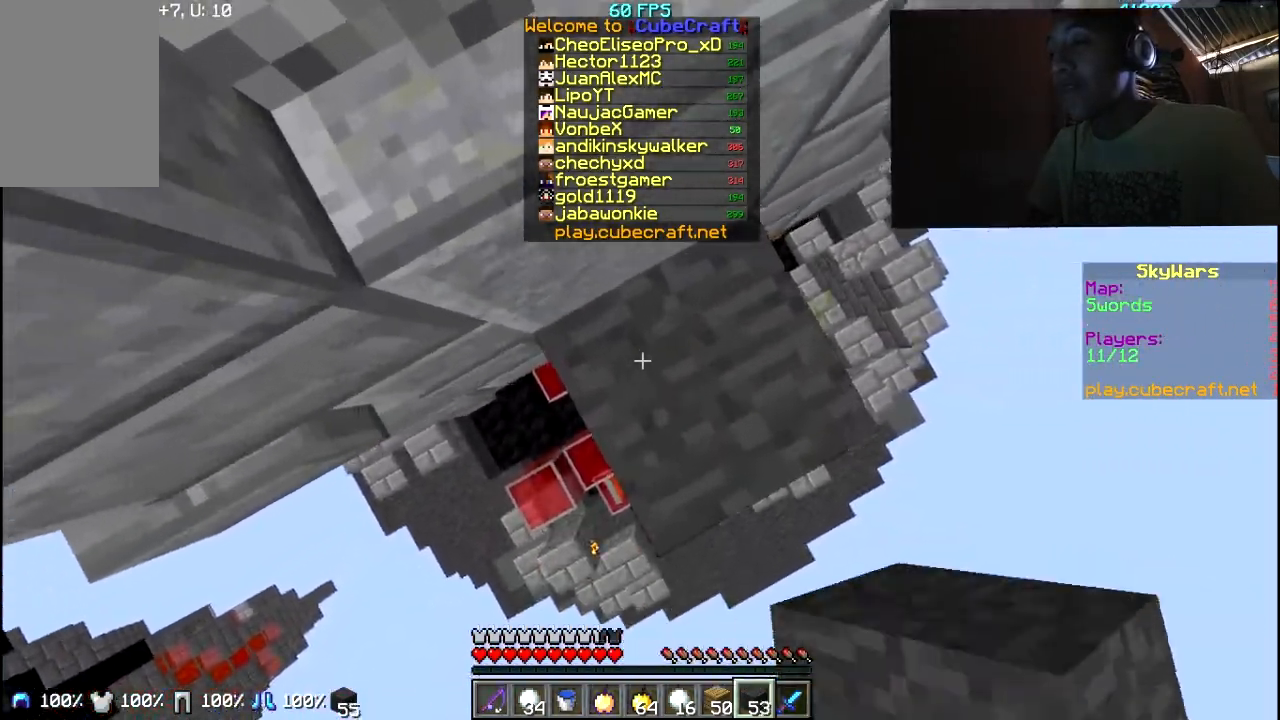
{"keys": [], "mouse": [], "events": [[183, "mouse_right", "down"], [283, "mouse_right", "up"]]}
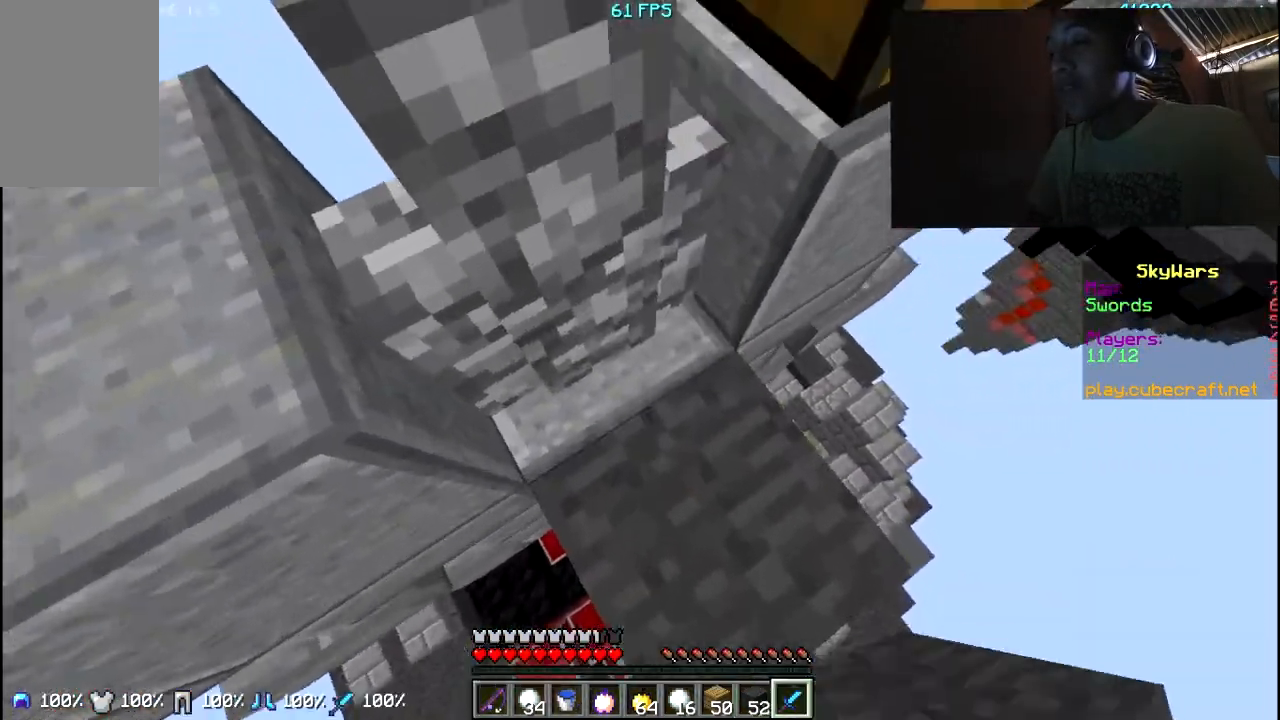
{"keys": [], "mouse": [], "events": [[383, "mouse_right", "down"], [483, "mouse_right", "up"]]}